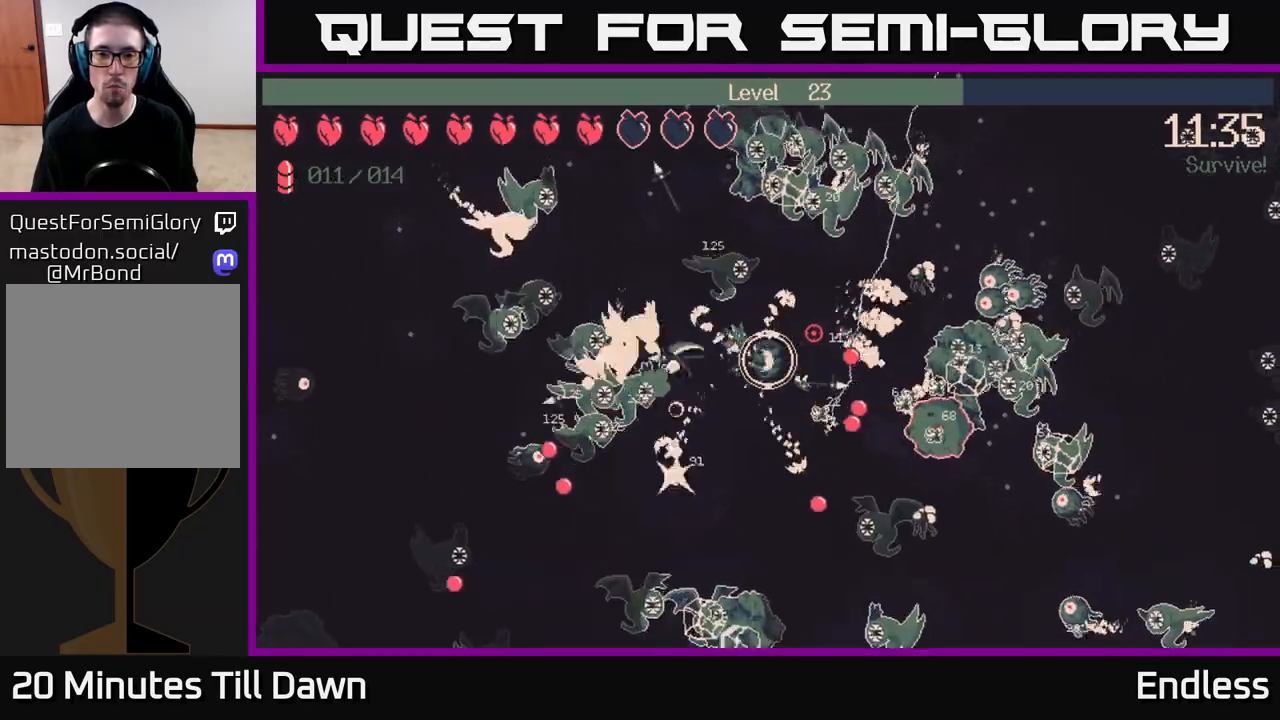
Gameplay with a controller (Xbox layout); each line is a JSON object with the inputs held at the frame after it. "events" lists button and stick changes between this image and that frame as [ms after this image, input, new state], when the widget could be followed in between.
{"buttons": [], "left_stick": "up-left", "right_stick": "up-right", "events": [[117, "left_stick", "right"], [200, "left_stick", "up-right"], [217, "L2", "down"], [317, "L2", "up"], [333, "left_stick", "right"], [467, "left_stick", "up-left"]]}
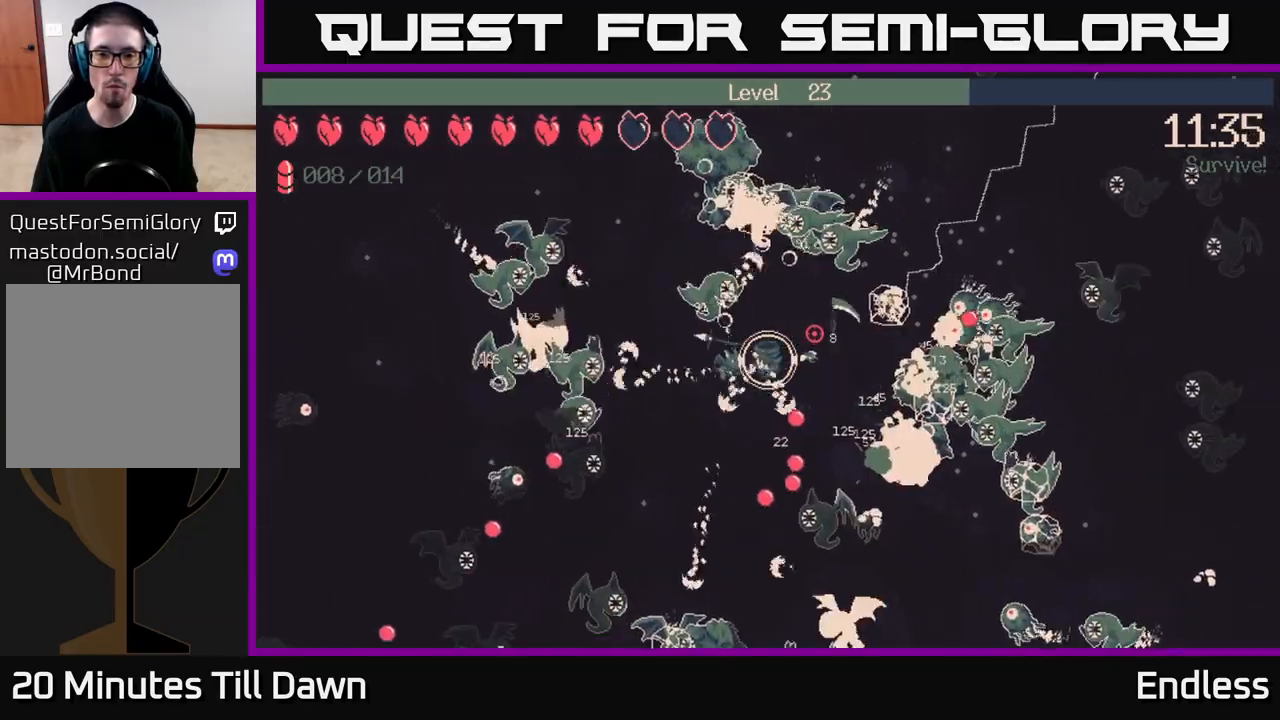
{"buttons": [], "left_stick": "up-left", "right_stick": "up-right", "events": [[50, "left_stick", "down-left"], [183, "left_stick", "left"], [450, "left_stick", "up-left"]]}
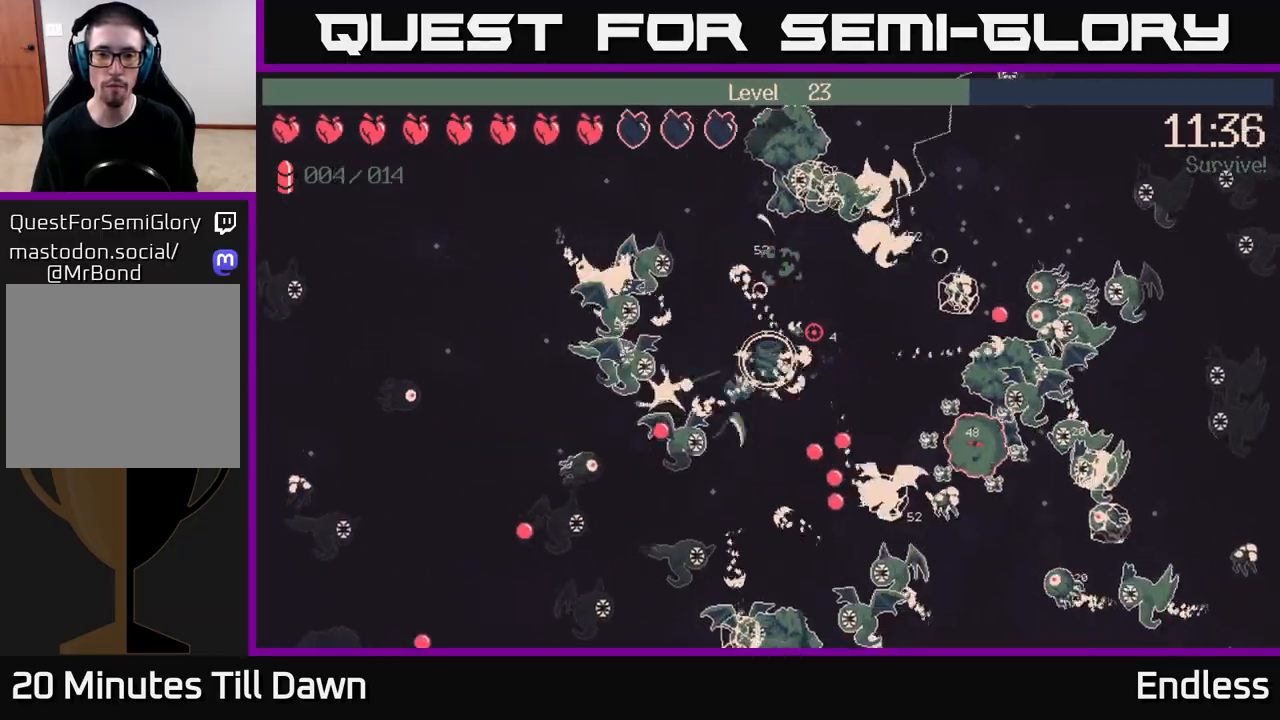
{"buttons": [], "left_stick": "up", "right_stick": "up-right", "events": [[150, "left_stick", "up-right"], [383, "left_stick", "up-left"], [500, "left_stick", "up"]]}
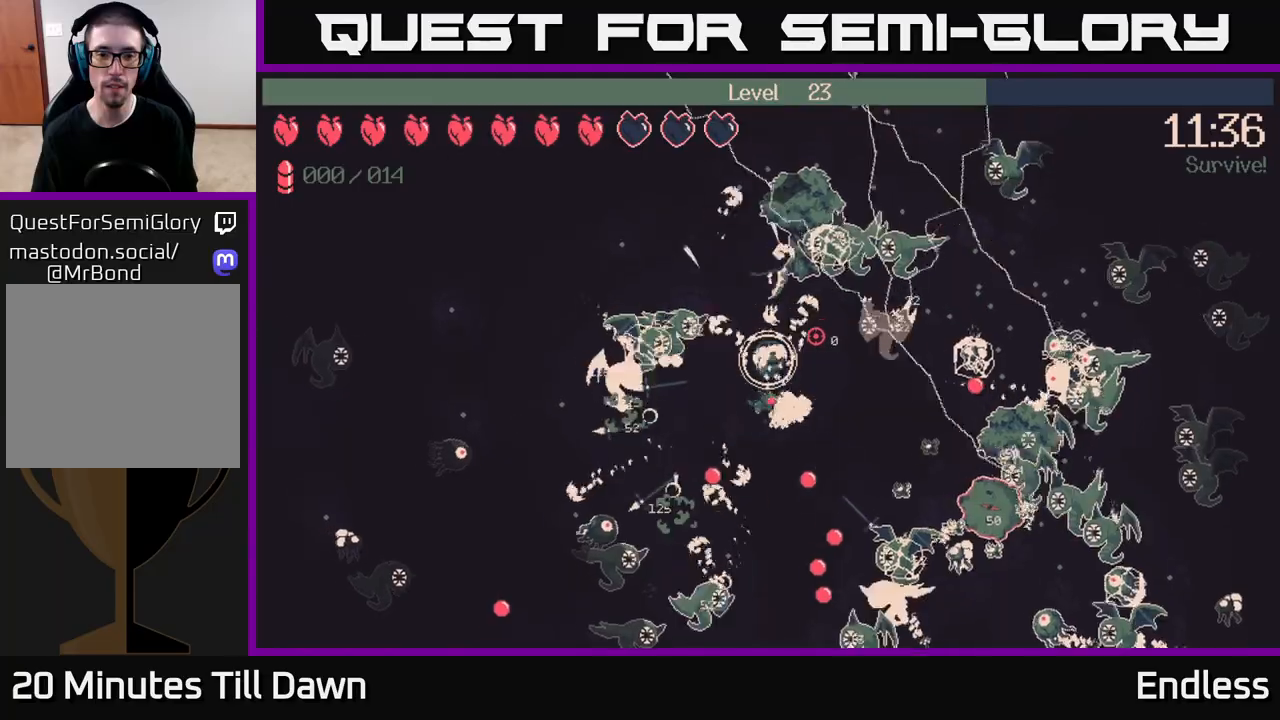
{"buttons": [], "left_stick": "up-left", "right_stick": "up-right", "events": [[183, "left_stick", "up-left"]]}
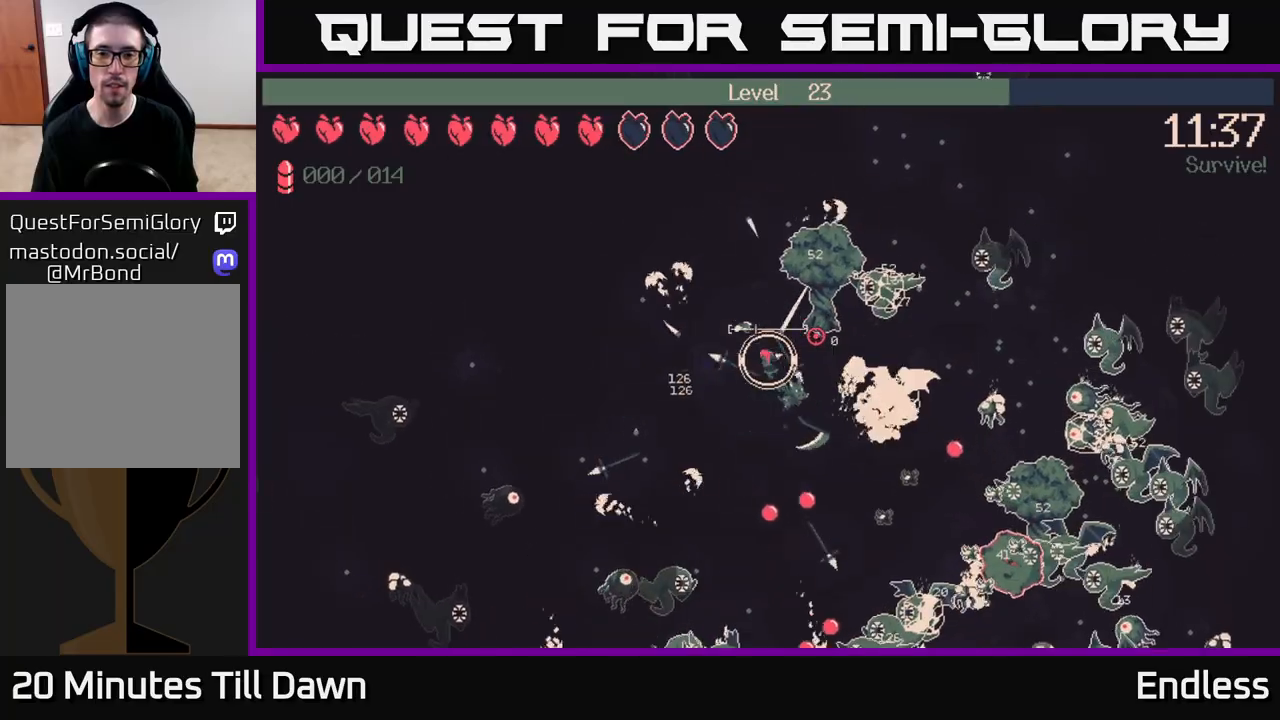
{"buttons": [], "left_stick": "down-left", "right_stick": "up-right", "events": [[167, "left_stick", "left"], [317, "left_stick", "down"], [450, "left_stick", "down-left"]]}
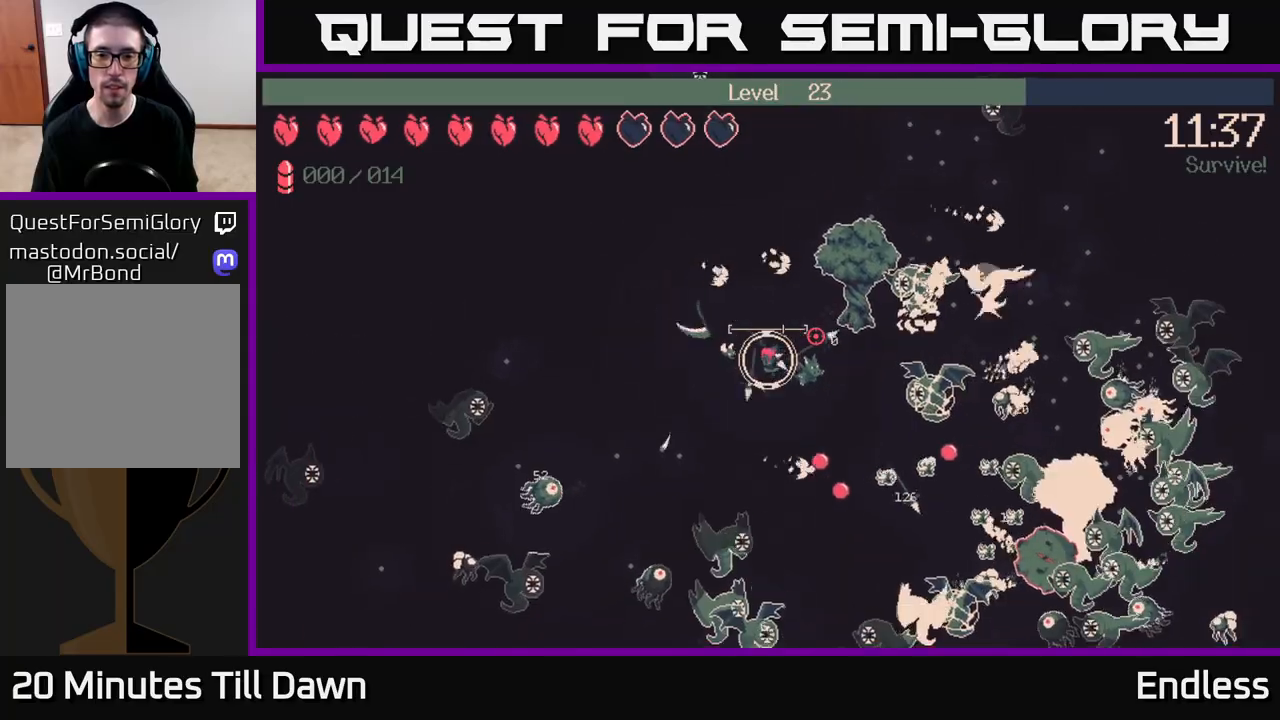
{"buttons": ["L2"], "left_stick": "down-left", "right_stick": "up-right", "events": [[100, "L2", "down"], [217, "L2", "up"], [450, "L2", "down"]]}
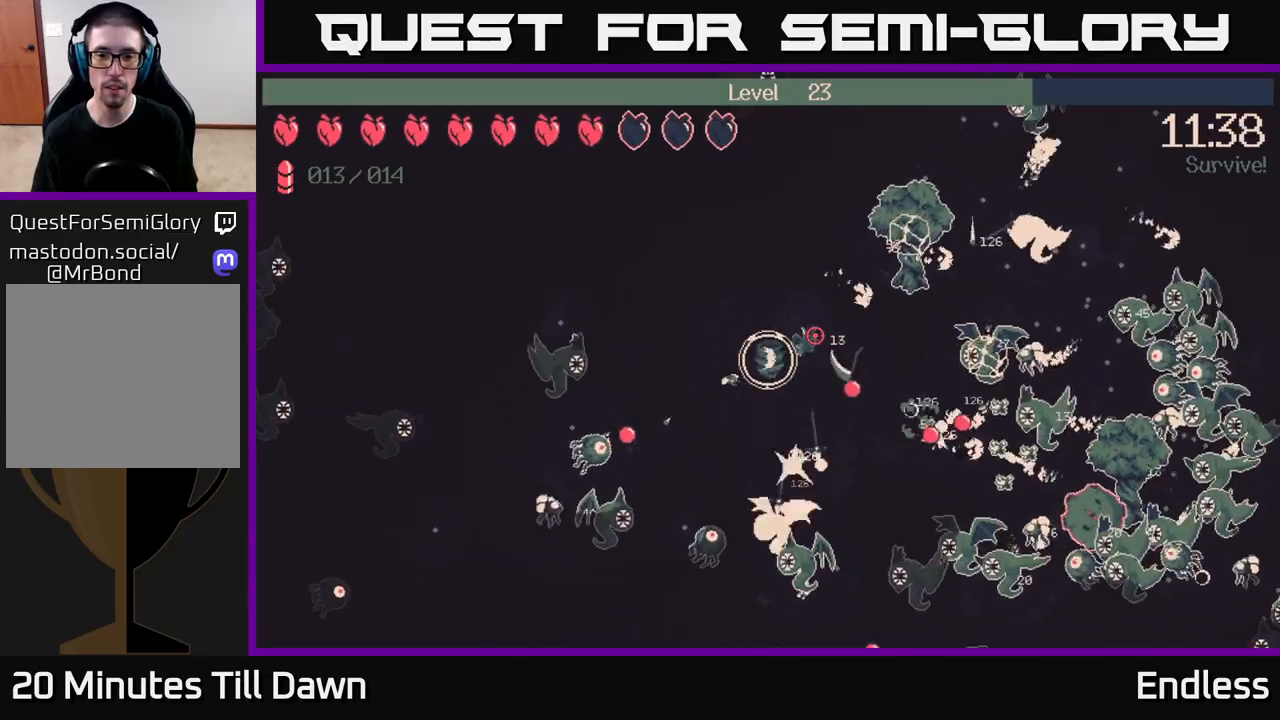
{"buttons": [], "left_stick": "down", "right_stick": "up-right", "events": [[67, "L2", "up"], [183, "left_stick", "down"], [200, "L2", "down"], [317, "L2", "up"], [367, "left_stick", "down-left"], [483, "left_stick", "down"]]}
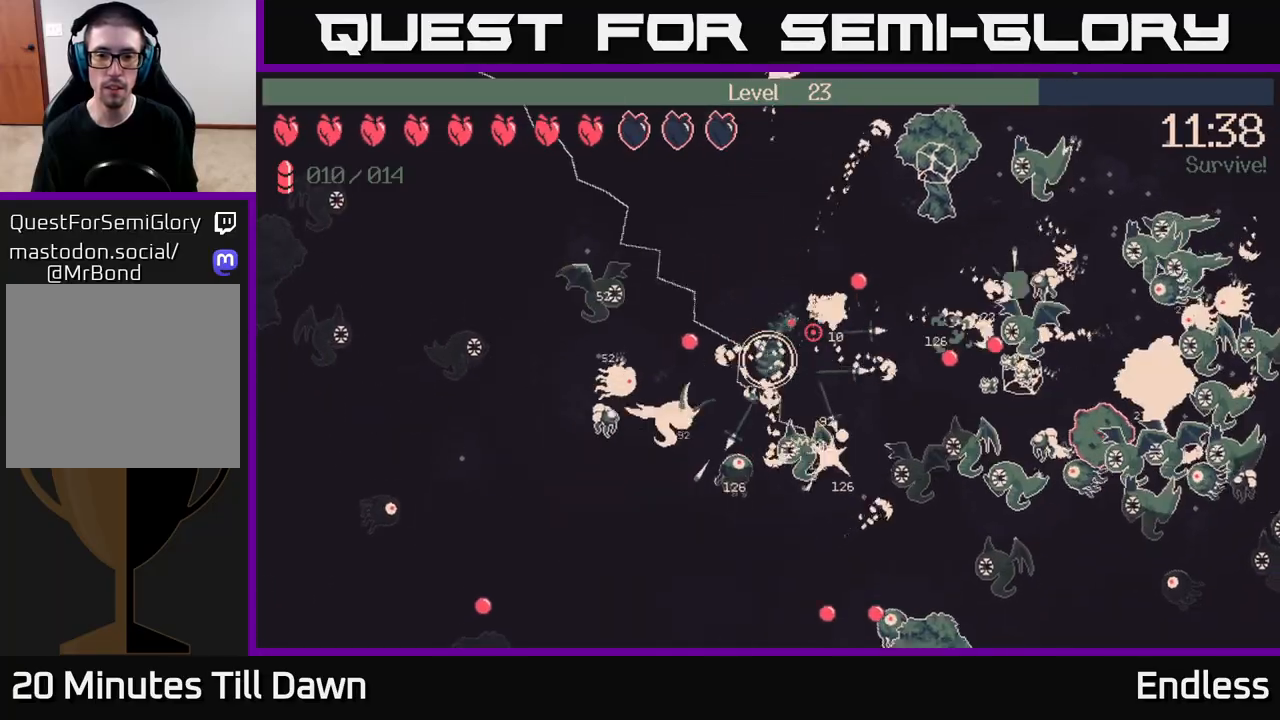
{"buttons": [], "left_stick": "down-right", "right_stick": "up-right", "events": [[17, "left_stick", "down-right"], [100, "left_stick", "up-right"], [167, "left_stick", "up"], [483, "left_stick", "down-right"]]}
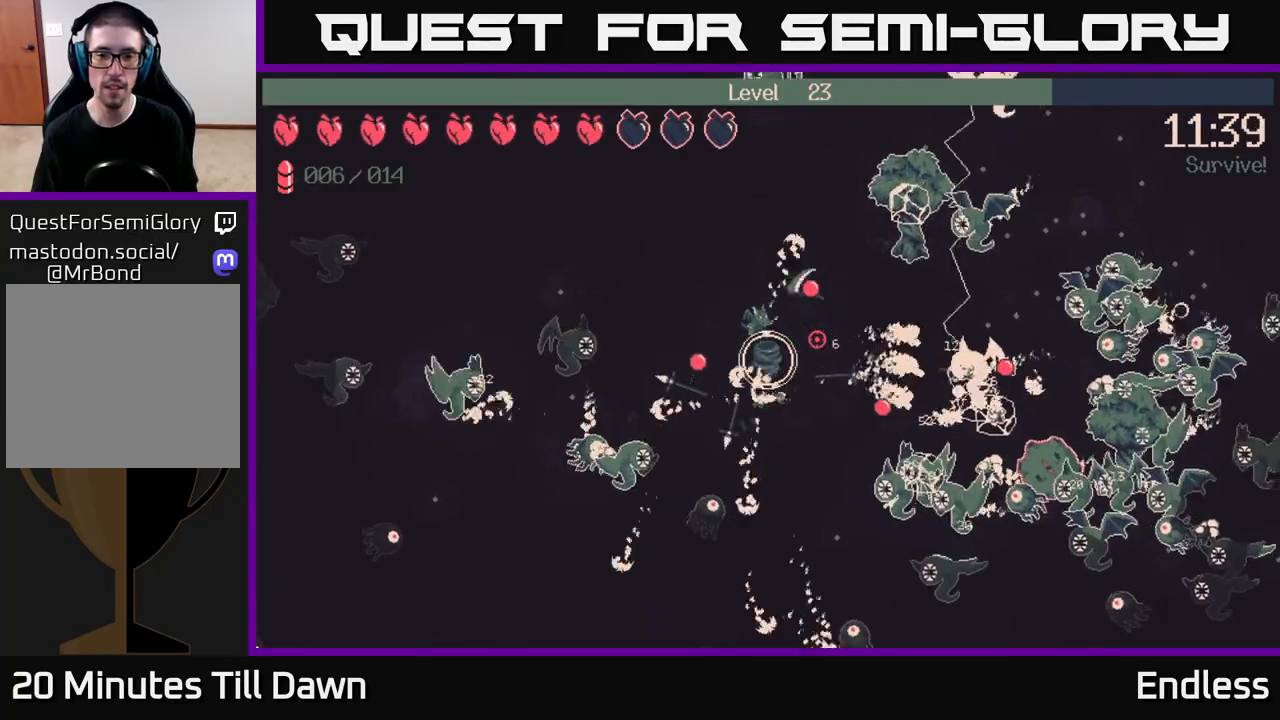
{"buttons": [], "left_stick": "down", "right_stick": "up-right", "events": [[267, "left_stick", "down-left"], [483, "left_stick", "down"]]}
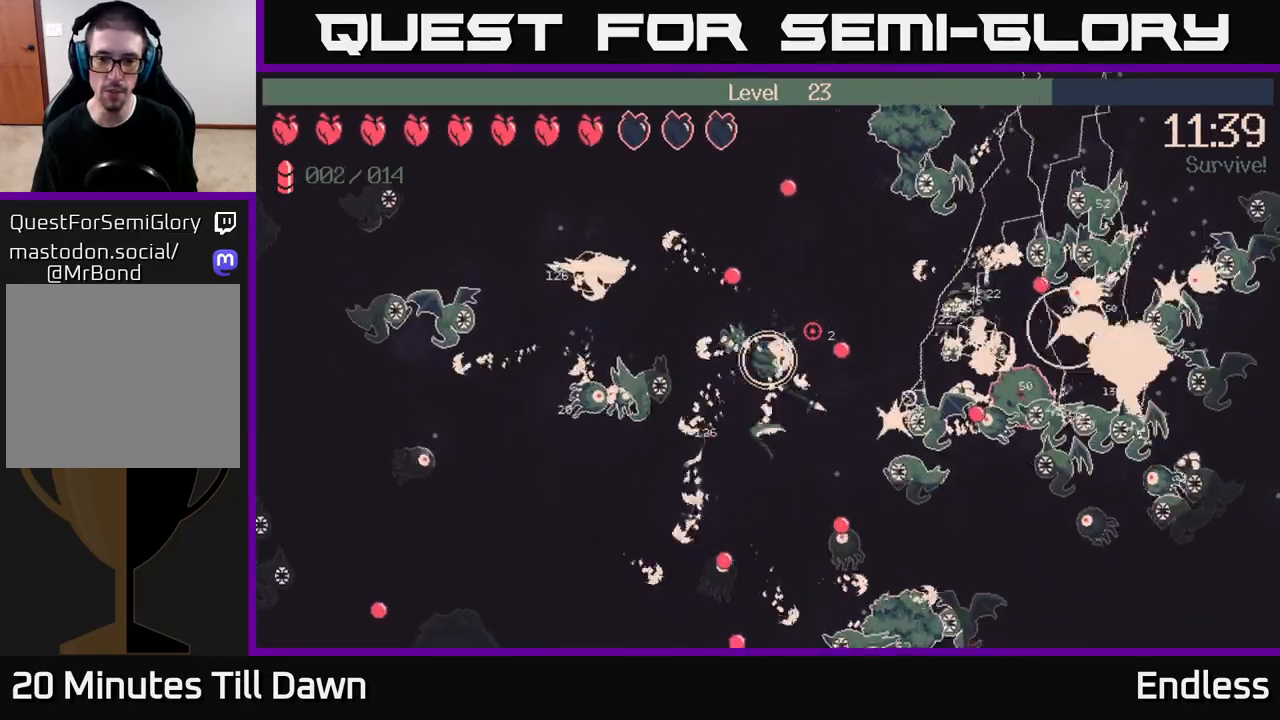
{"buttons": [], "left_stick": "up-right", "right_stick": "up-right", "events": [[417, "left_stick", "up-right"]]}
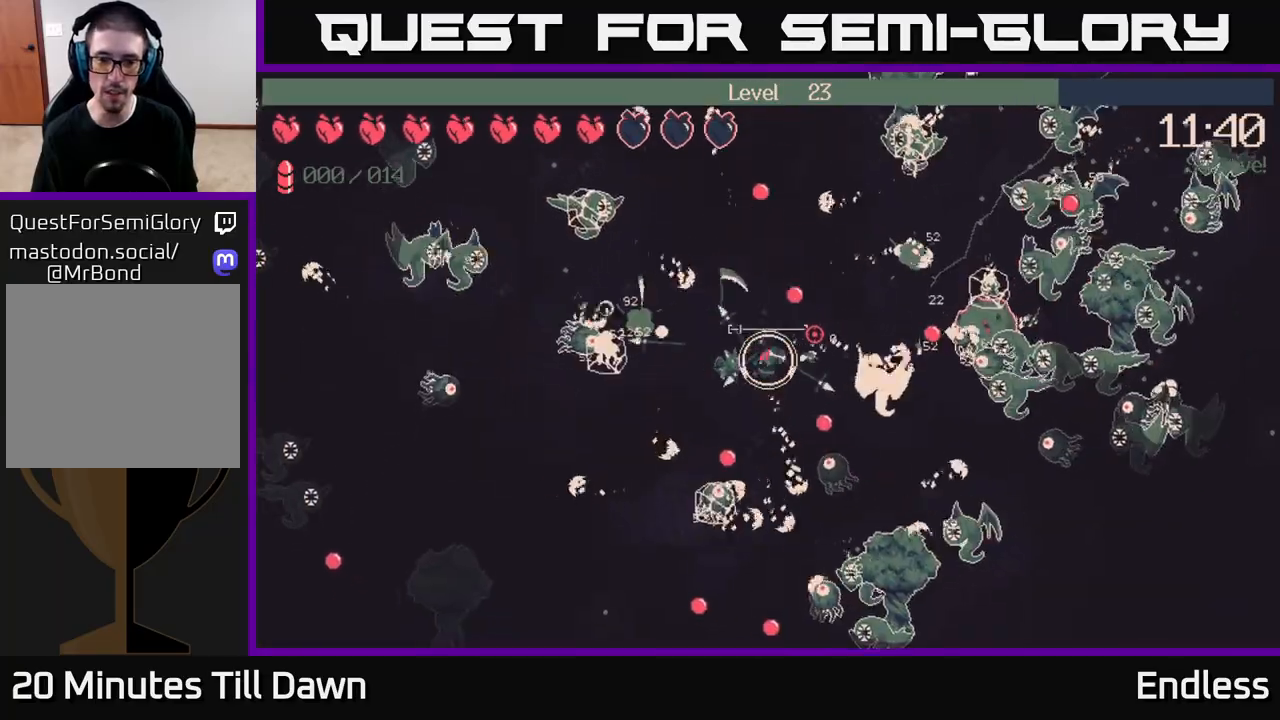
{"buttons": [], "left_stick": "down-left", "right_stick": "up-right", "events": [[83, "left_stick", "up-left"], [400, "left_stick", "down-left"]]}
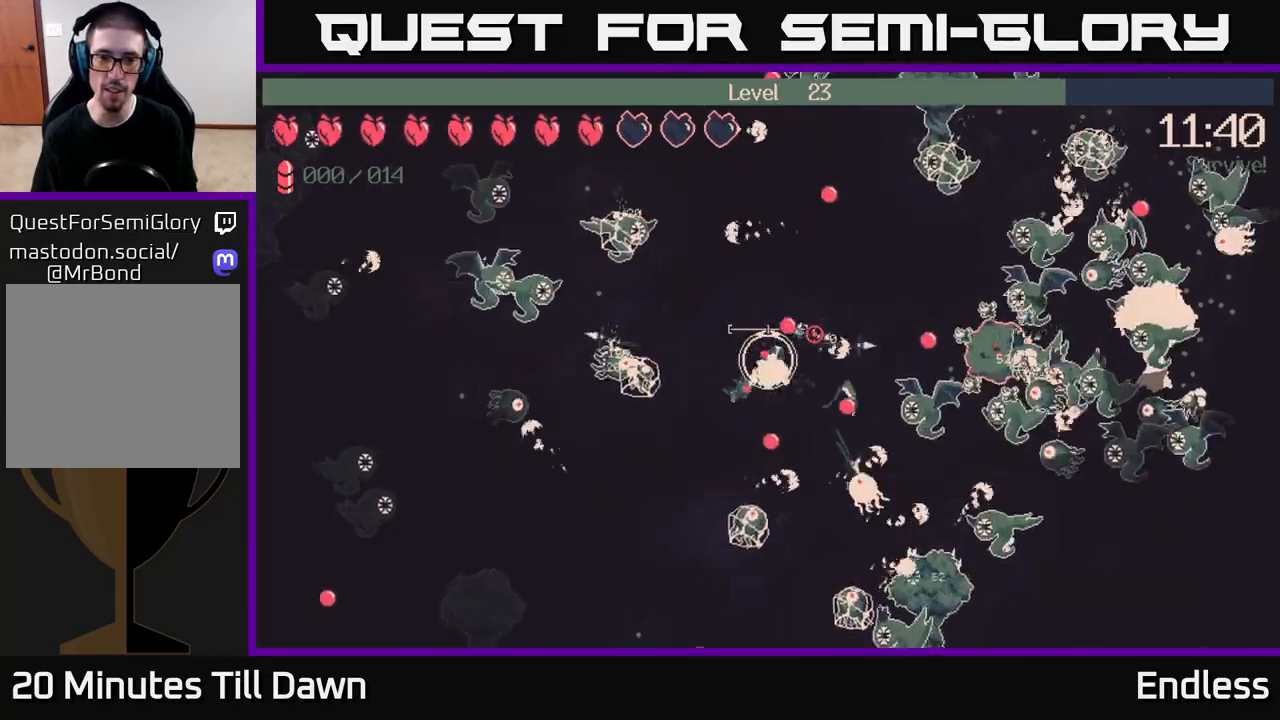
{"buttons": ["L2"], "left_stick": "down-left", "right_stick": "up-right", "events": [[417, "L2", "down"]]}
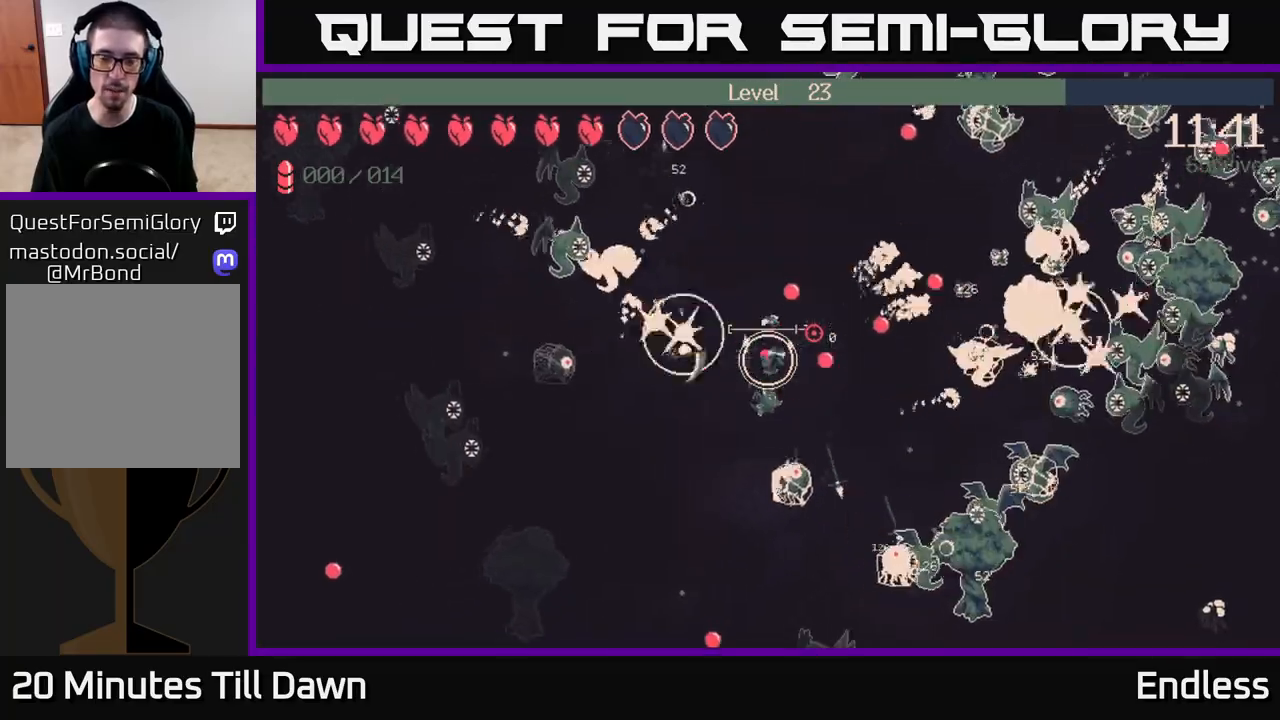
{"buttons": [], "left_stick": "right", "right_stick": "up-right", "events": [[50, "L2", "up"], [133, "L2", "down"], [183, "left_stick", "down-right"], [250, "L2", "up"], [350, "L2", "down"], [350, "left_stick", "right"], [467, "L2", "up"]]}
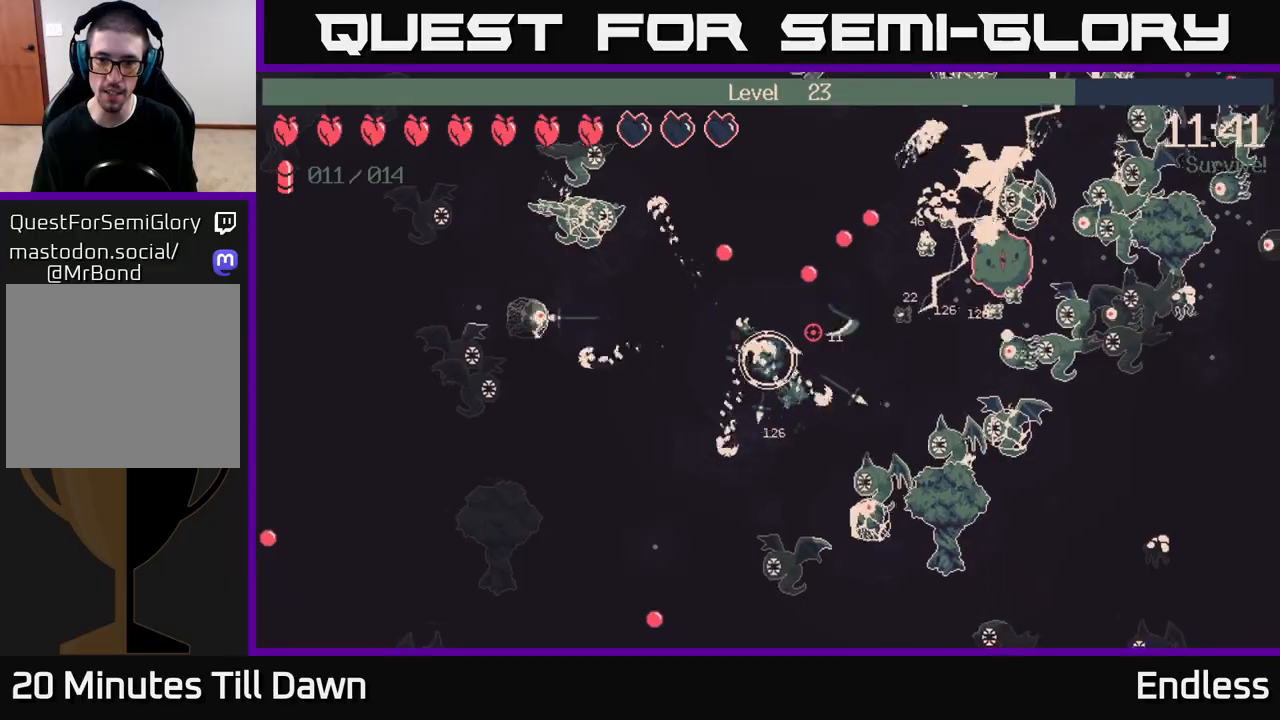
{"buttons": ["L2"], "left_stick": "up-right", "right_stick": "up-right", "events": [[67, "L2", "down"], [183, "L2", "up"], [267, "L2", "down"], [317, "left_stick", "up-right"], [383, "L2", "up"], [483, "L2", "down"]]}
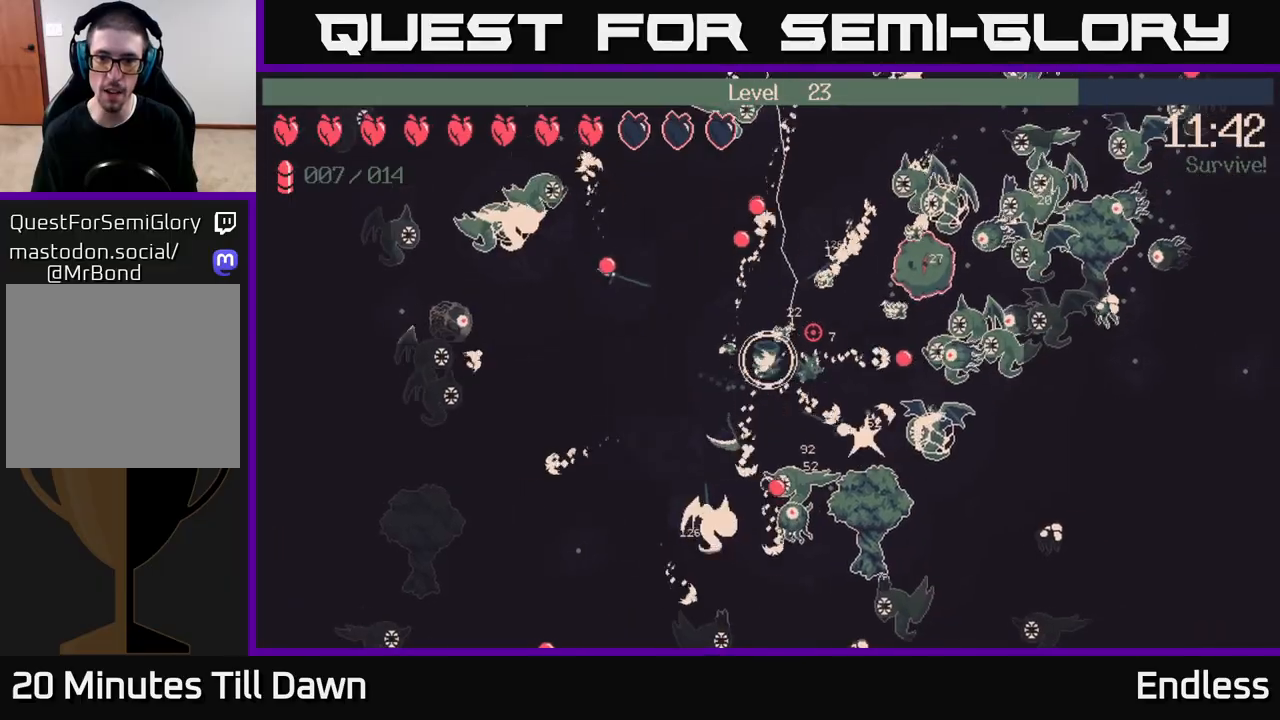
{"buttons": ["L2"], "left_stick": "up", "right_stick": "up-right", "events": [[67, "left_stick", "center"], [100, "L2", "up"], [117, "left_stick", "down-left"], [233, "L2", "down"], [367, "L2", "up"], [483, "L2", "down"], [483, "left_stick", "up"]]}
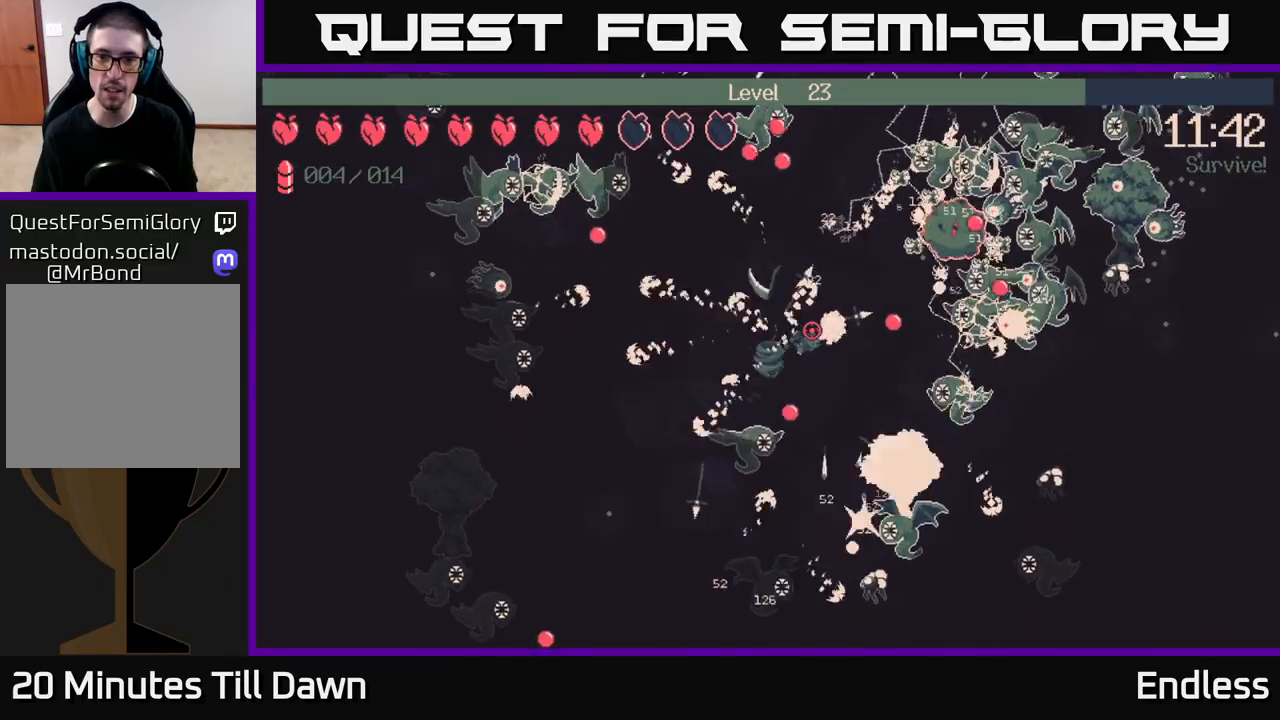
{"buttons": [], "left_stick": "down-left", "right_stick": "up-right", "events": [[117, "L2", "up"], [183, "left_stick", "up-left"], [333, "left_stick", "left"], [433, "left_stick", "down-left"]]}
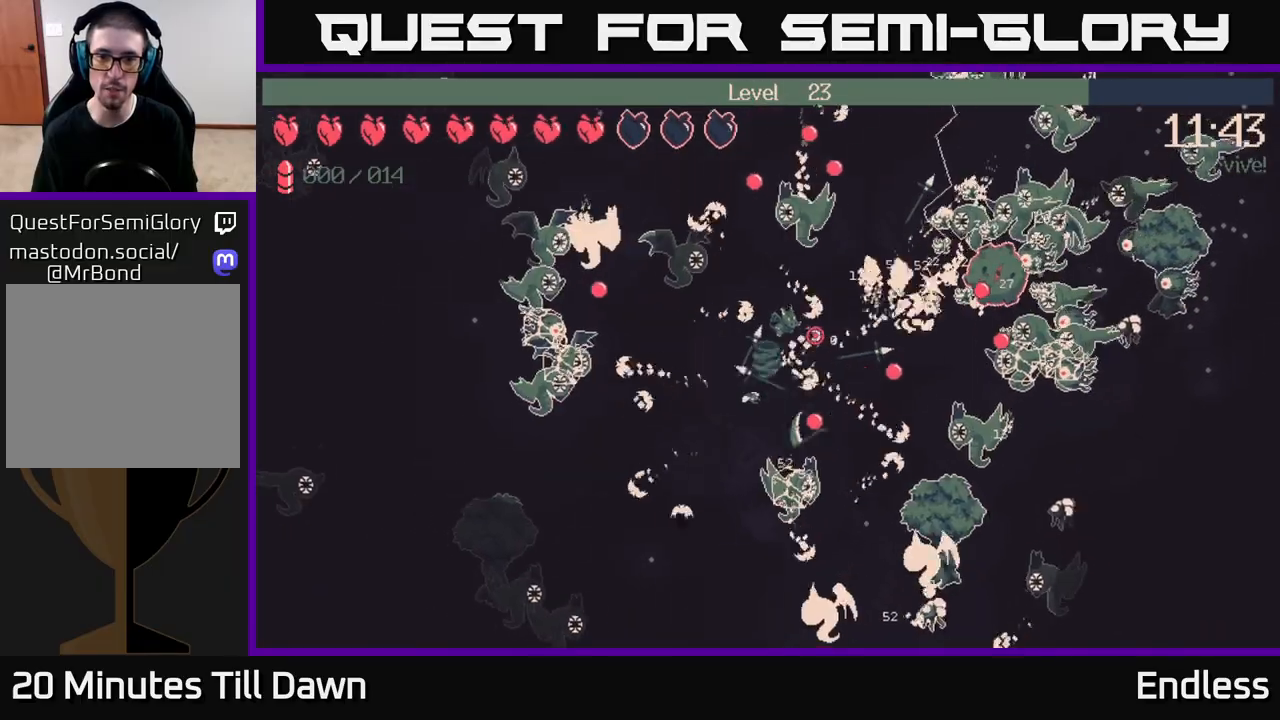
{"buttons": [], "left_stick": "down", "right_stick": "up-right", "events": [[500, "left_stick", "down"]]}
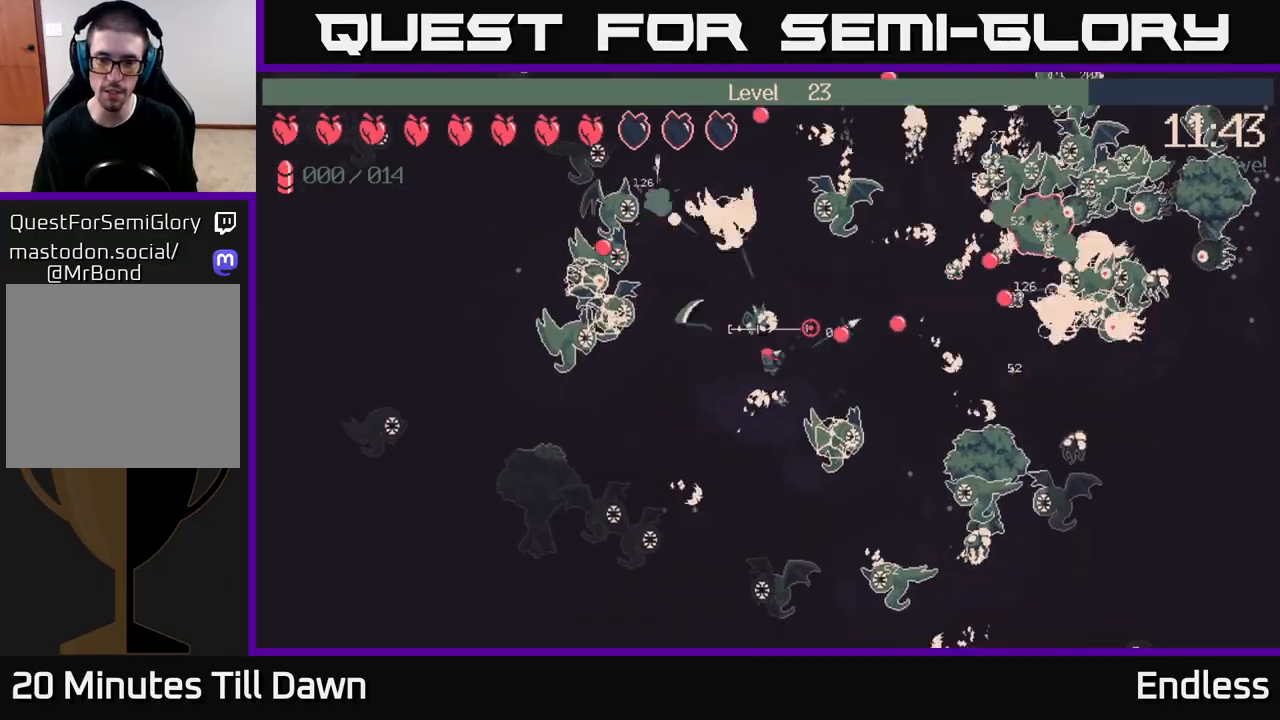
{"buttons": [], "left_stick": "down-right", "right_stick": "up-right", "events": [[167, "left_stick", "down-left"], [433, "left_stick", "down-right"]]}
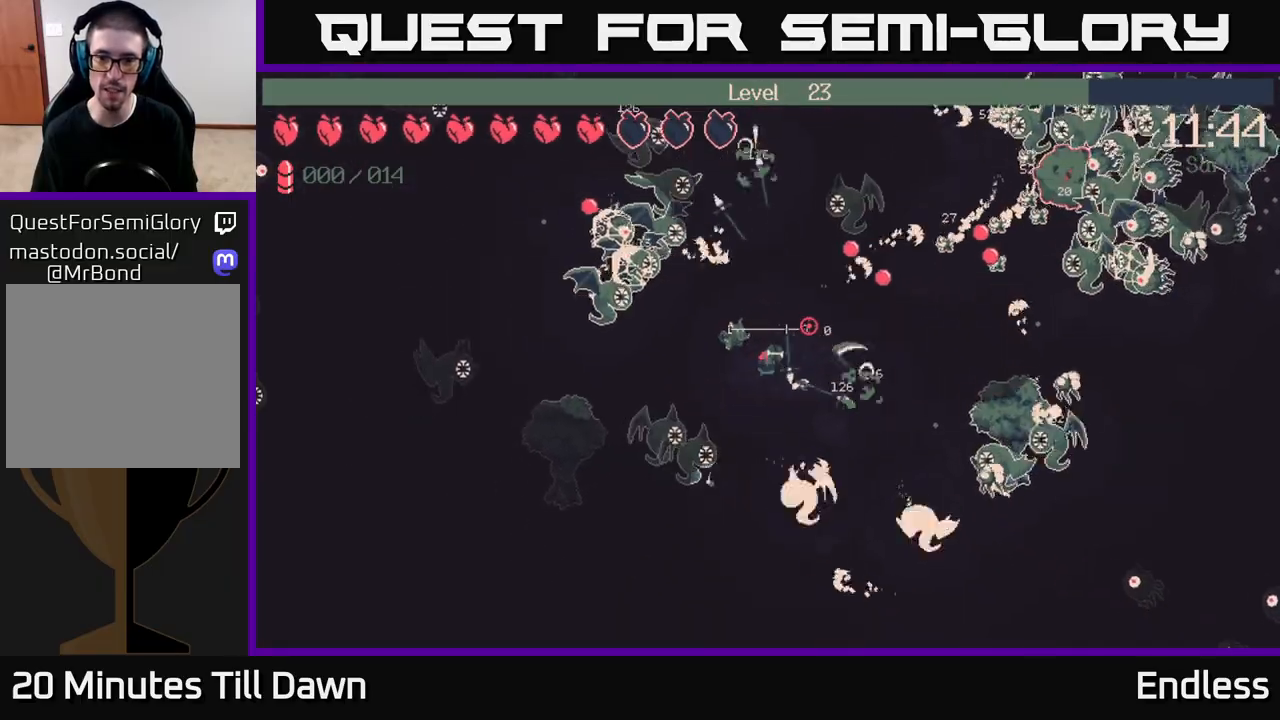
{"buttons": ["L2"], "left_stick": "down", "right_stick": "up-right", "events": [[50, "L2", "down"], [83, "left_stick", "right"], [183, "L2", "up"], [283, "L2", "down"], [383, "L2", "up"], [383, "left_stick", "down"], [483, "L2", "down"]]}
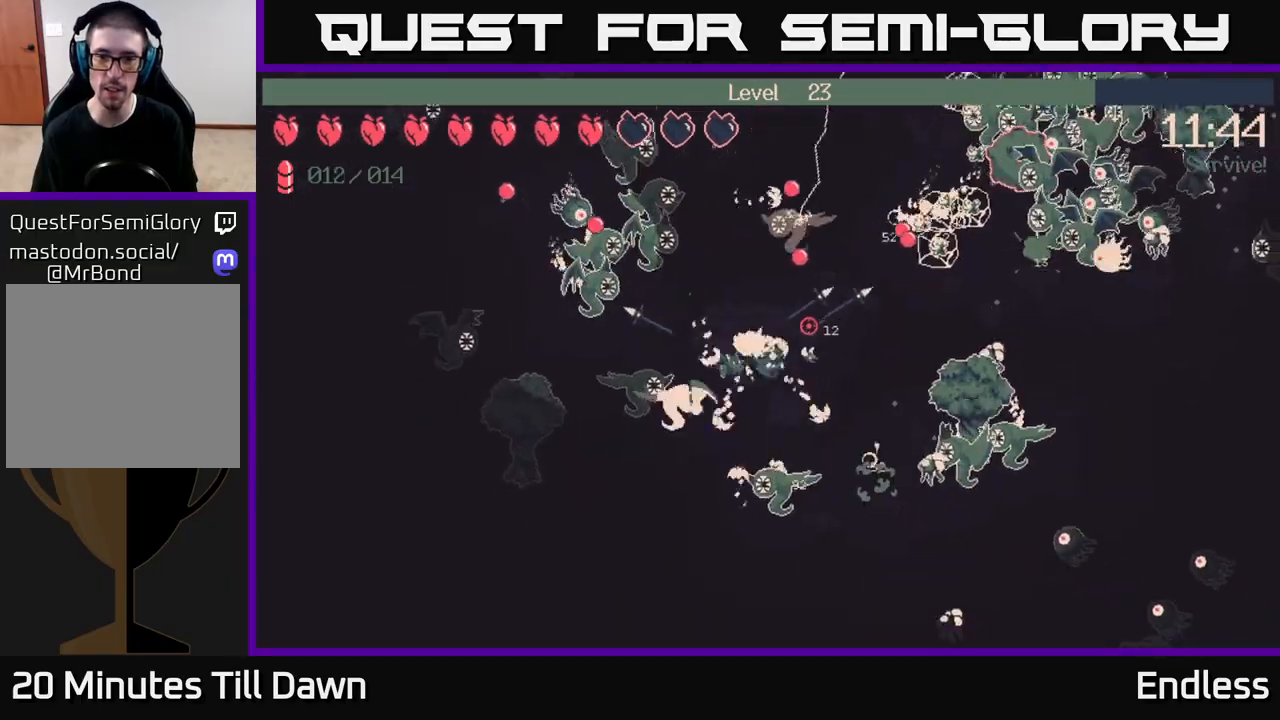
{"buttons": [], "left_stick": "up-right", "right_stick": "up-right", "events": [[67, "left_stick", "right"], [100, "L2", "up"], [233, "L2", "down"], [350, "L2", "up"], [467, "left_stick", "up-right"]]}
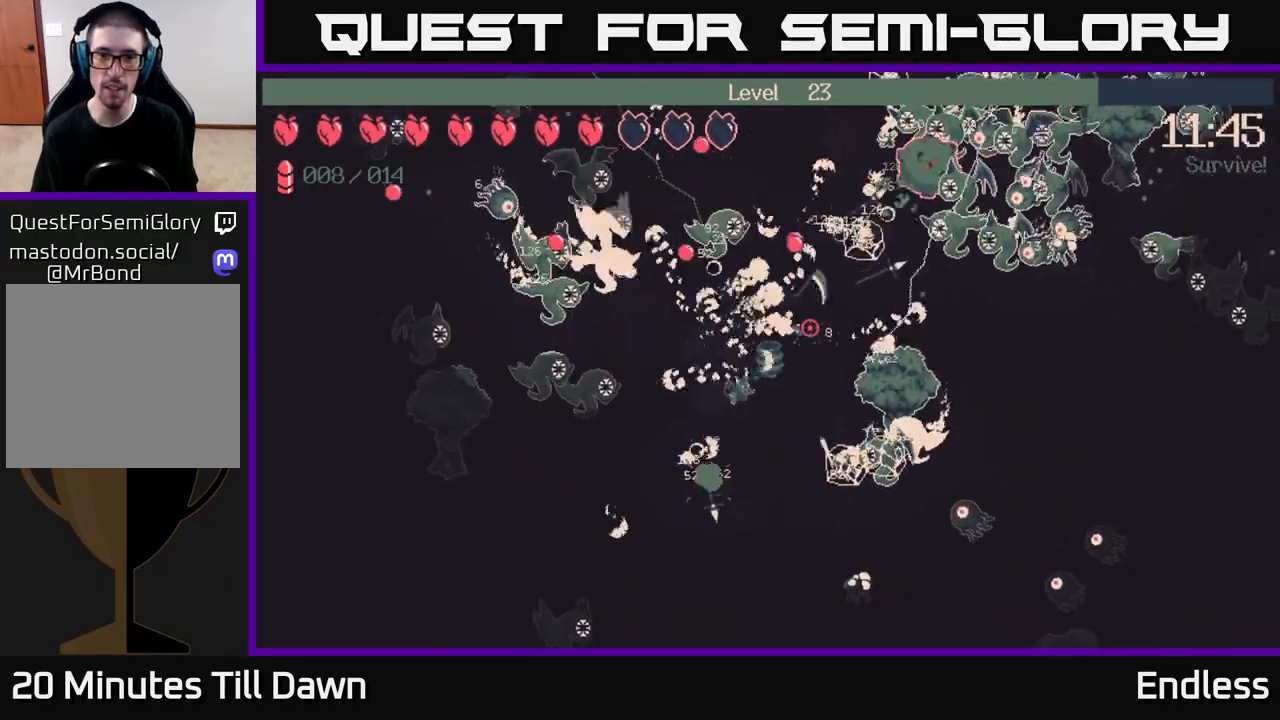
{"buttons": [], "left_stick": "right", "right_stick": "up-right", "events": [[217, "left_stick", "down-left"], [433, "left_stick", "right"]]}
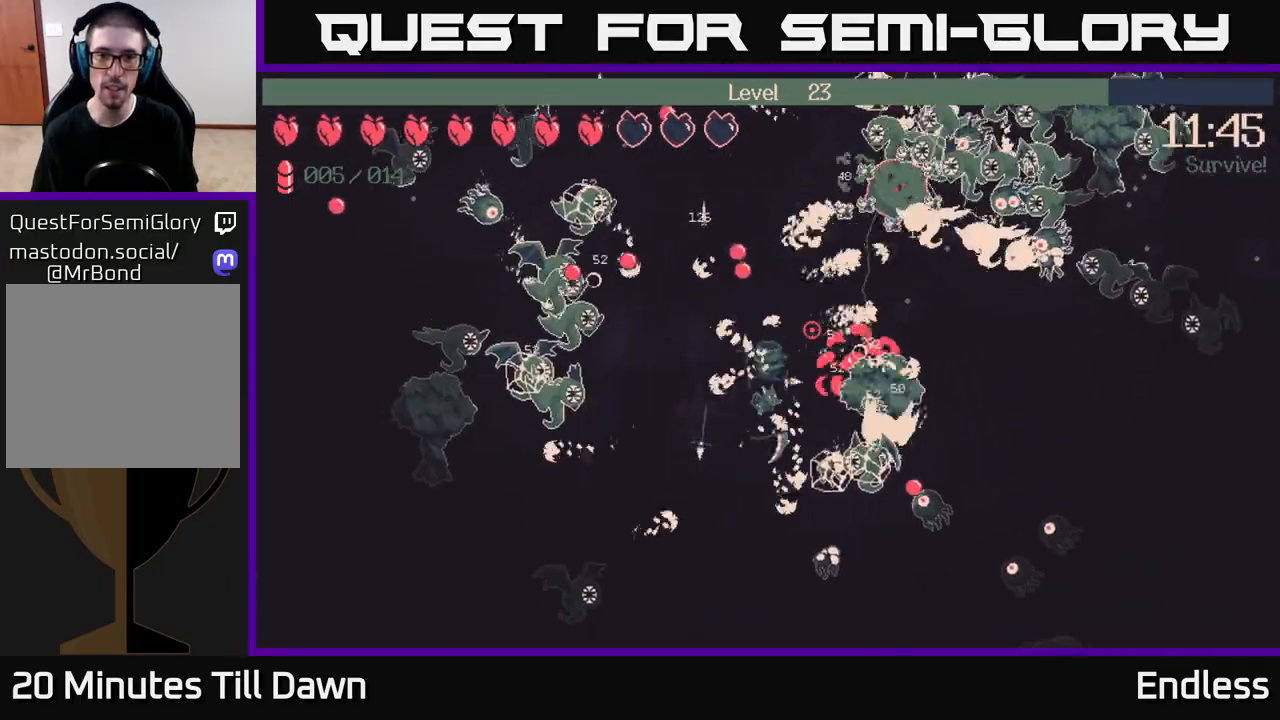
{"buttons": [], "left_stick": "up", "right_stick": "up-right", "events": [[100, "L2", "down"], [133, "left_stick", "up"], [183, "left_stick", "up-left"], [250, "L2", "up"], [317, "left_stick", "up"]]}
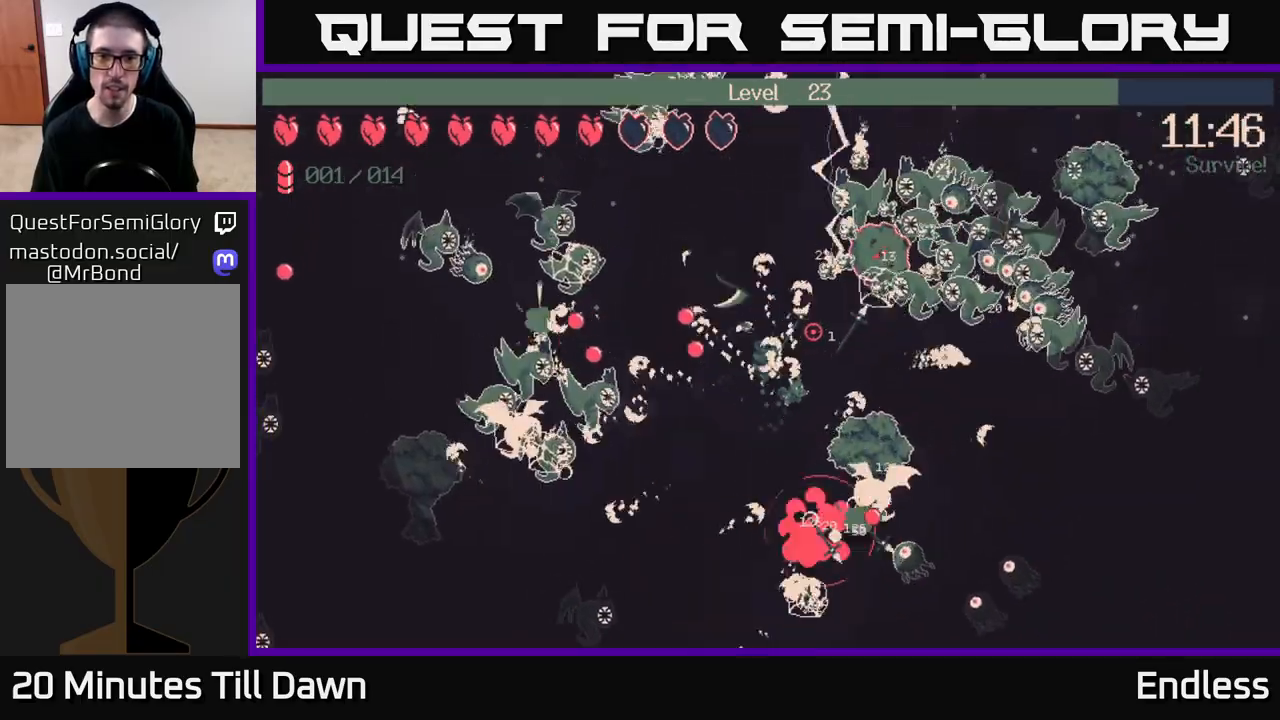
{"buttons": ["L2"], "left_stick": "up", "right_stick": "up-right", "events": [[133, "left_stick", "up-left"], [150, "L2", "down"], [267, "L2", "up"], [383, "L2", "down"], [433, "left_stick", "up"]]}
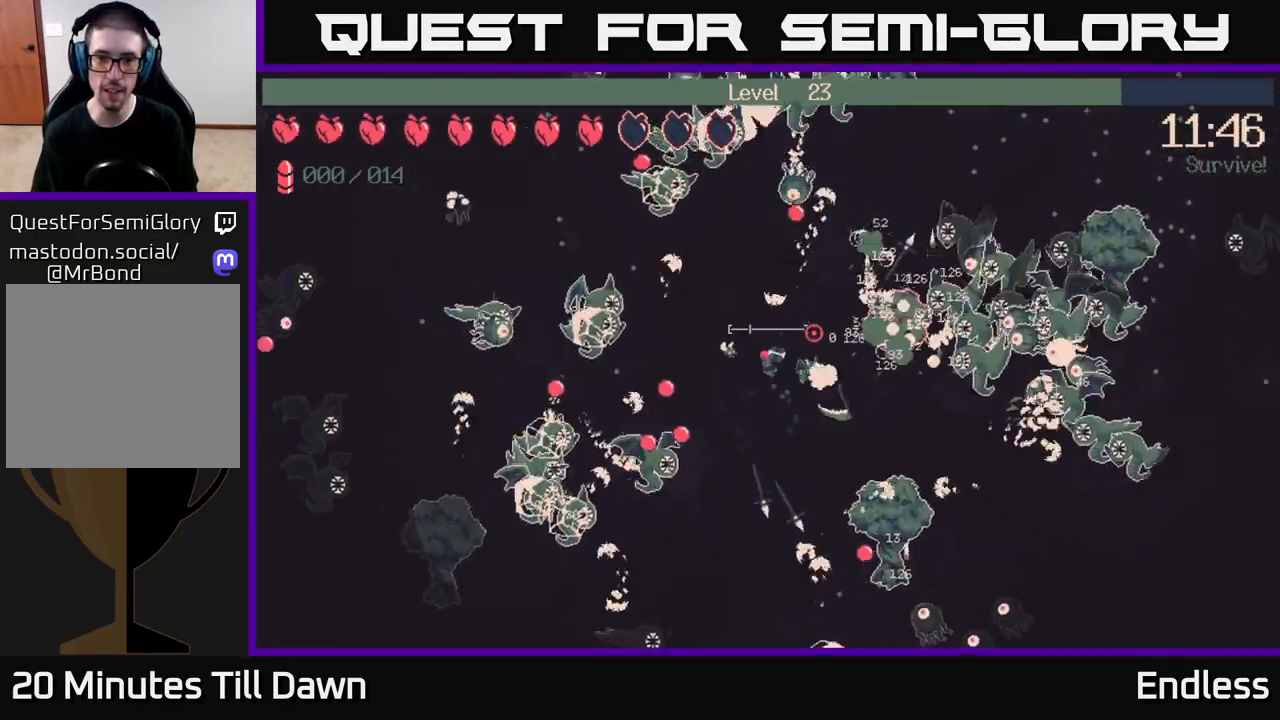
{"buttons": [], "left_stick": "center", "right_stick": "up-right", "events": [[17, "L2", "up"], [150, "L2", "down"], [267, "L2", "up"], [267, "left_stick", "up-left"], [383, "left_stick", "center"]]}
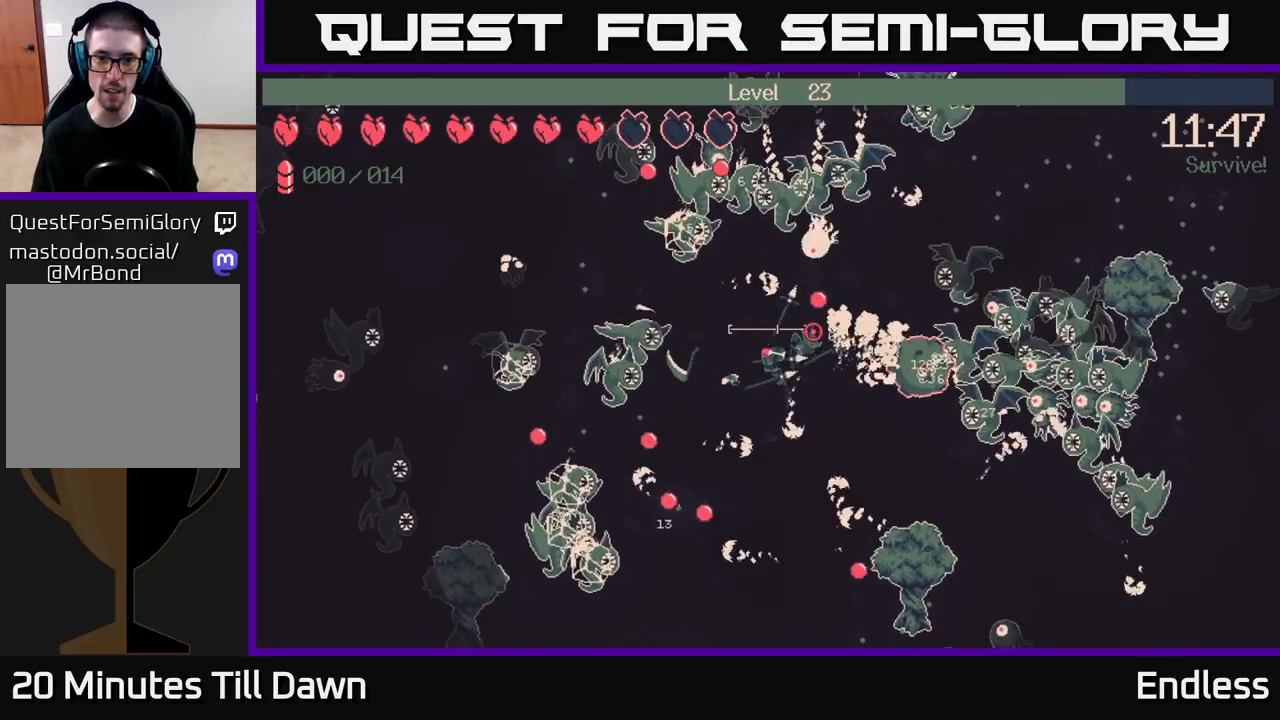
{"buttons": ["L2"], "left_stick": "down-left", "right_stick": "up-right", "events": [[33, "L2", "down"], [50, "left_stick", "left"], [150, "L2", "up"], [217, "left_stick", "center"], [267, "L2", "down"], [267, "left_stick", "right"], [383, "L2", "up"], [467, "left_stick", "down-left"], [500, "L2", "down"]]}
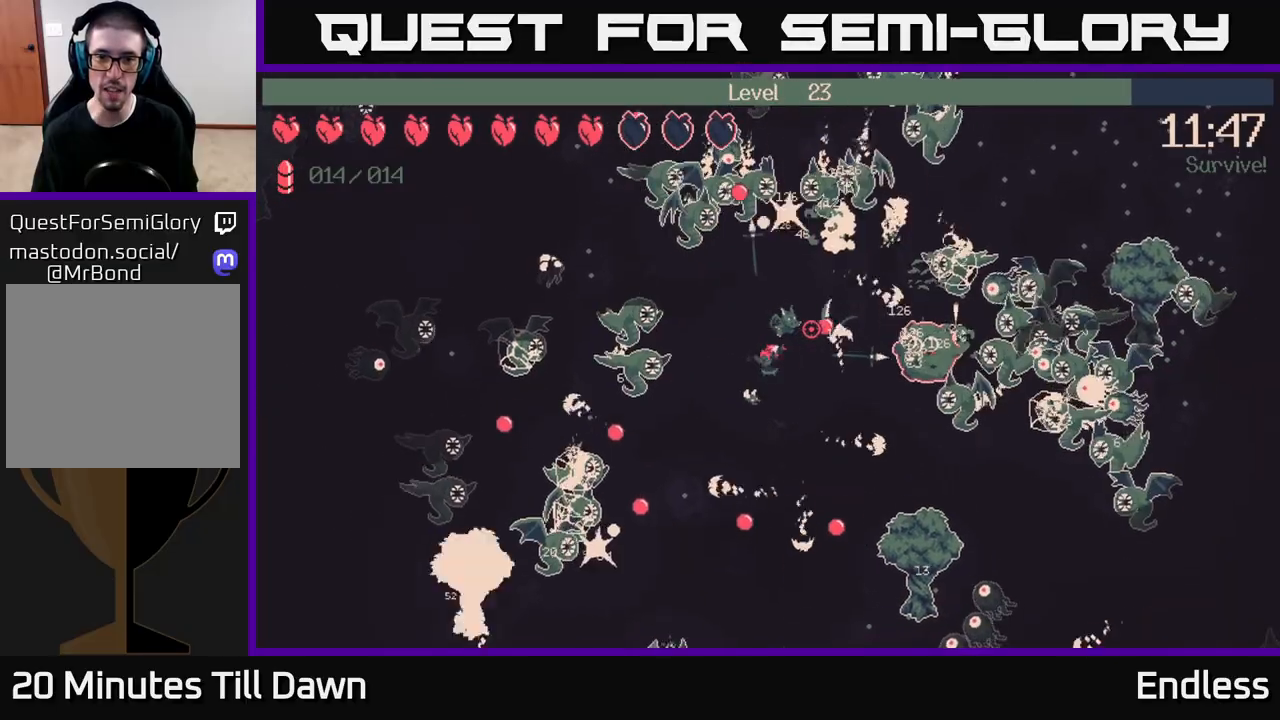
{"buttons": [], "left_stick": "down", "right_stick": "up-right", "events": [[83, "L2", "up"], [100, "left_stick", "down-right"], [200, "L2", "down"], [250, "left_stick", "center"], [283, "L2", "up"], [300, "left_stick", "left"], [483, "left_stick", "down"]]}
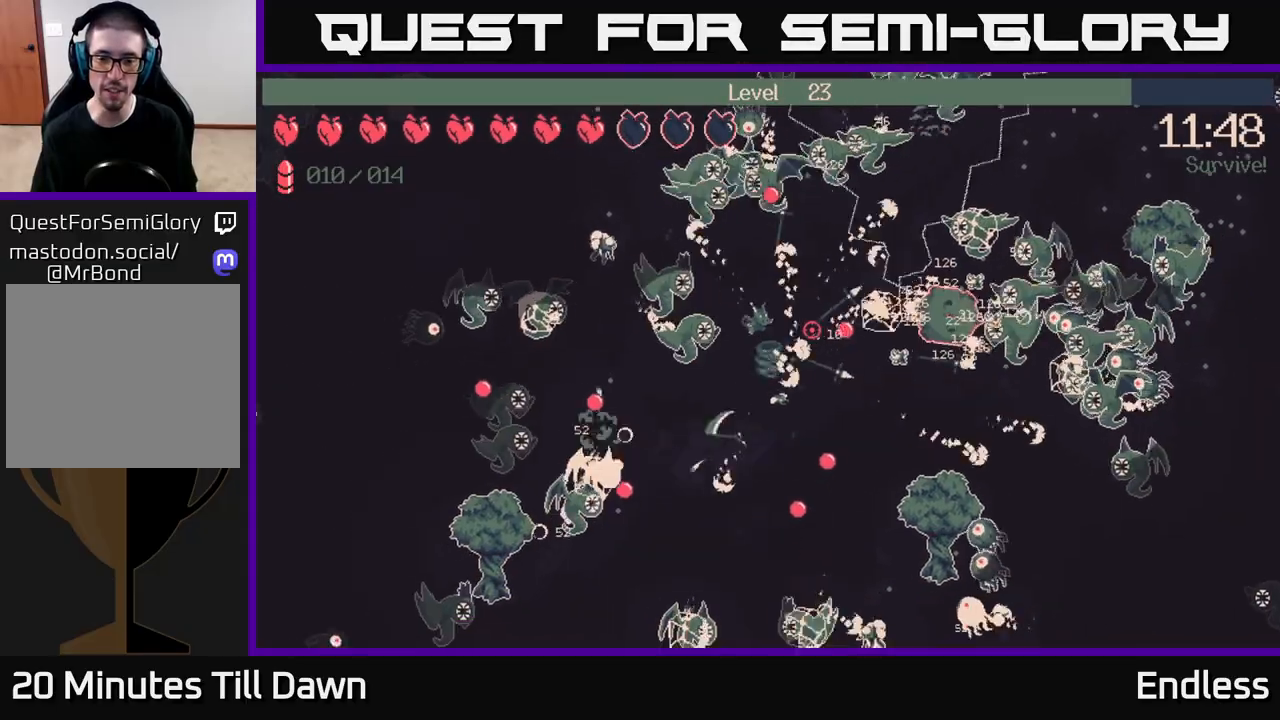
{"buttons": [], "left_stick": "left", "right_stick": "up-right", "events": [[433, "left_stick", "left"]]}
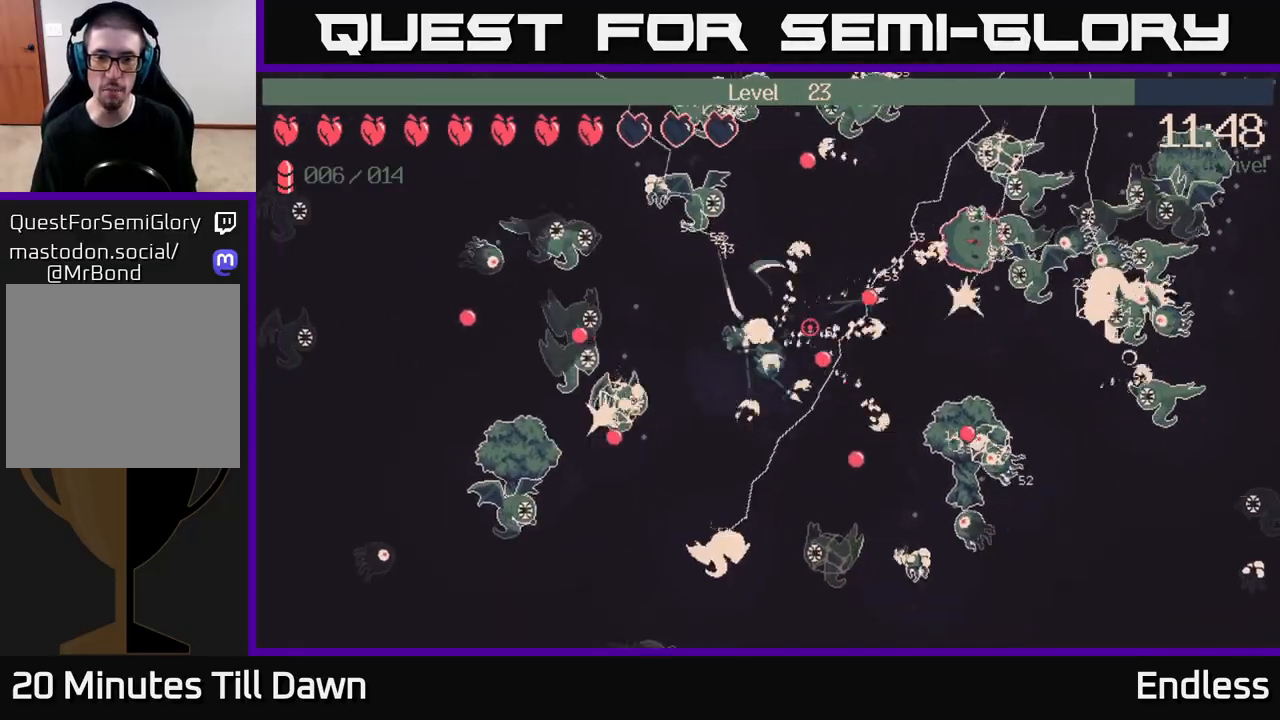
{"buttons": [], "left_stick": "right", "right_stick": "up-right", "events": [[117, "left_stick", "down-left"], [250, "left_stick", "up-left"], [467, "left_stick", "right"]]}
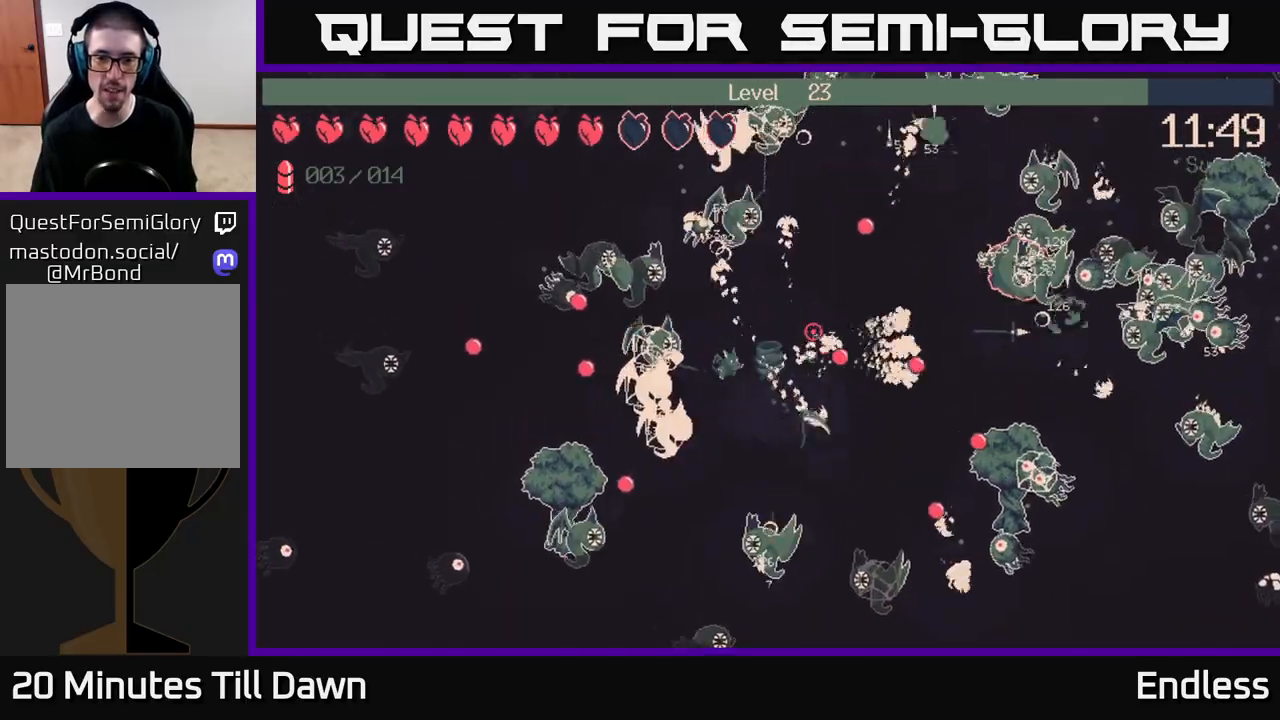
{"buttons": [], "left_stick": "right", "right_stick": "up-right", "events": [[100, "left_stick", "down"], [250, "left_stick", "down-right"], [483, "left_stick", "right"]]}
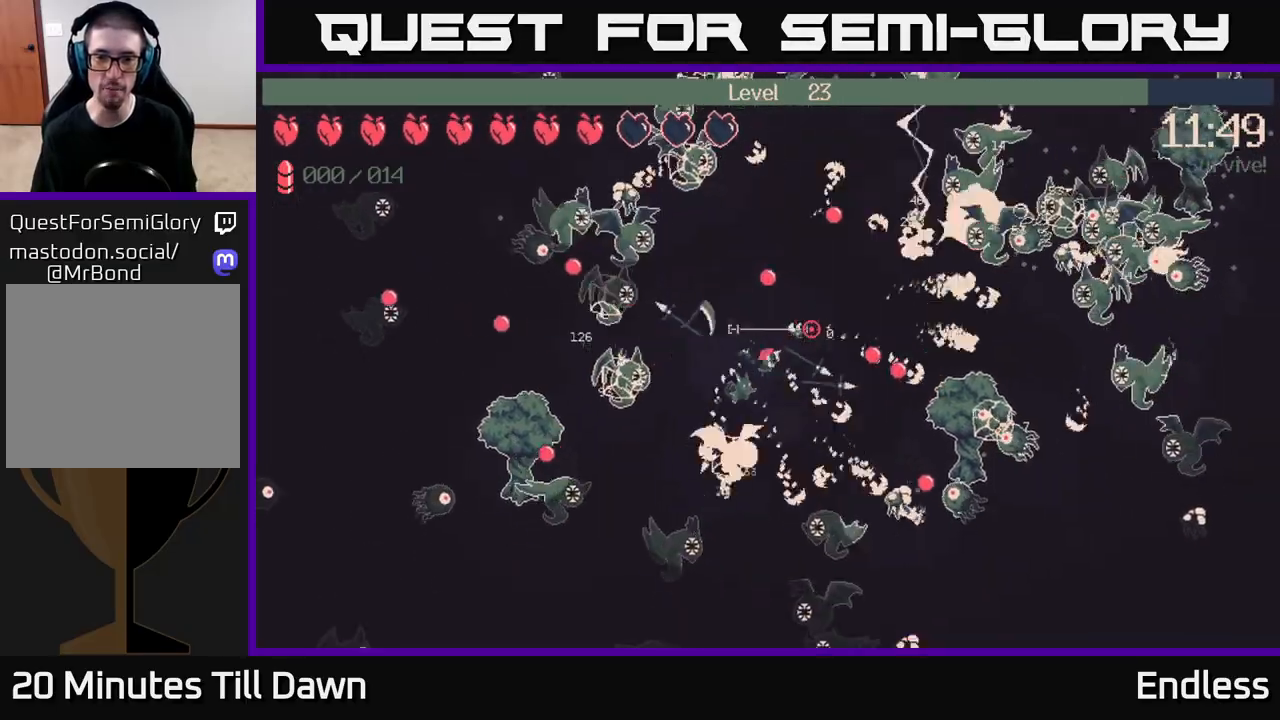
{"buttons": [], "left_stick": "left", "right_stick": "up-right", "events": [[167, "left_stick", "up-right"], [483, "left_stick", "left"]]}
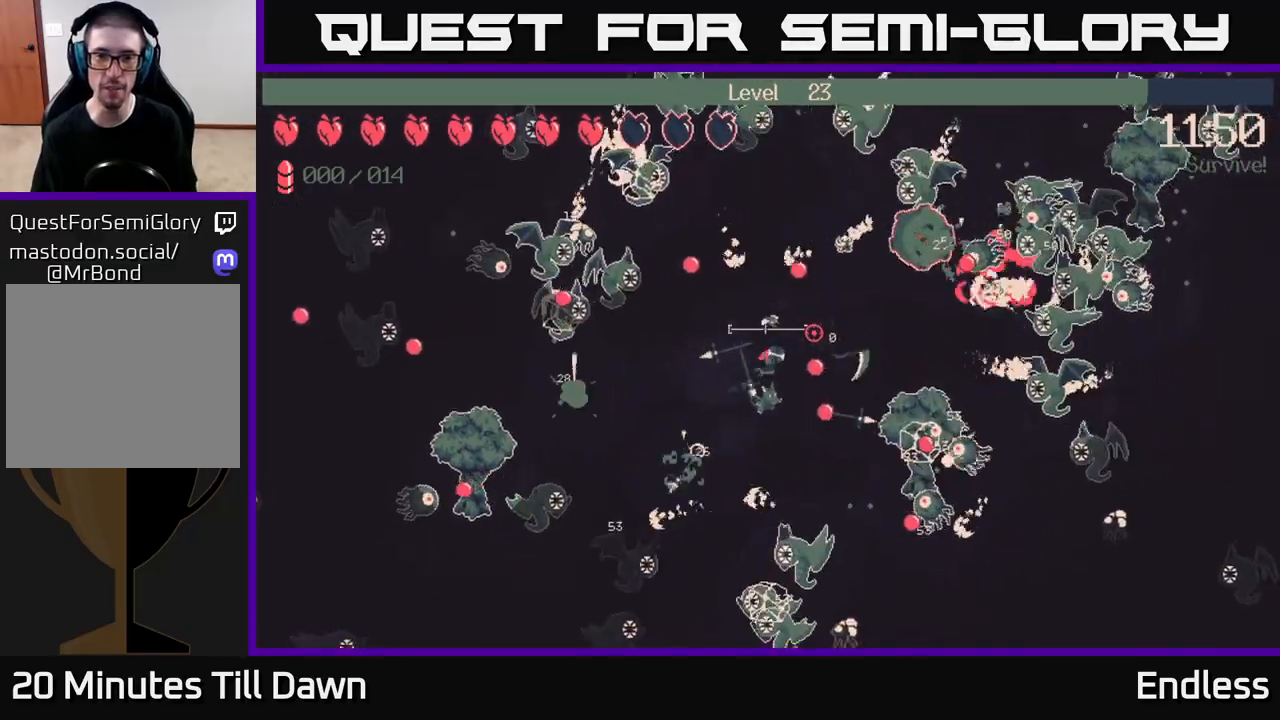
{"buttons": [], "left_stick": "up", "right_stick": "up-right", "events": [[217, "left_stick", "up-left"], [367, "L2", "down"], [433, "left_stick", "up"], [483, "L2", "up"]]}